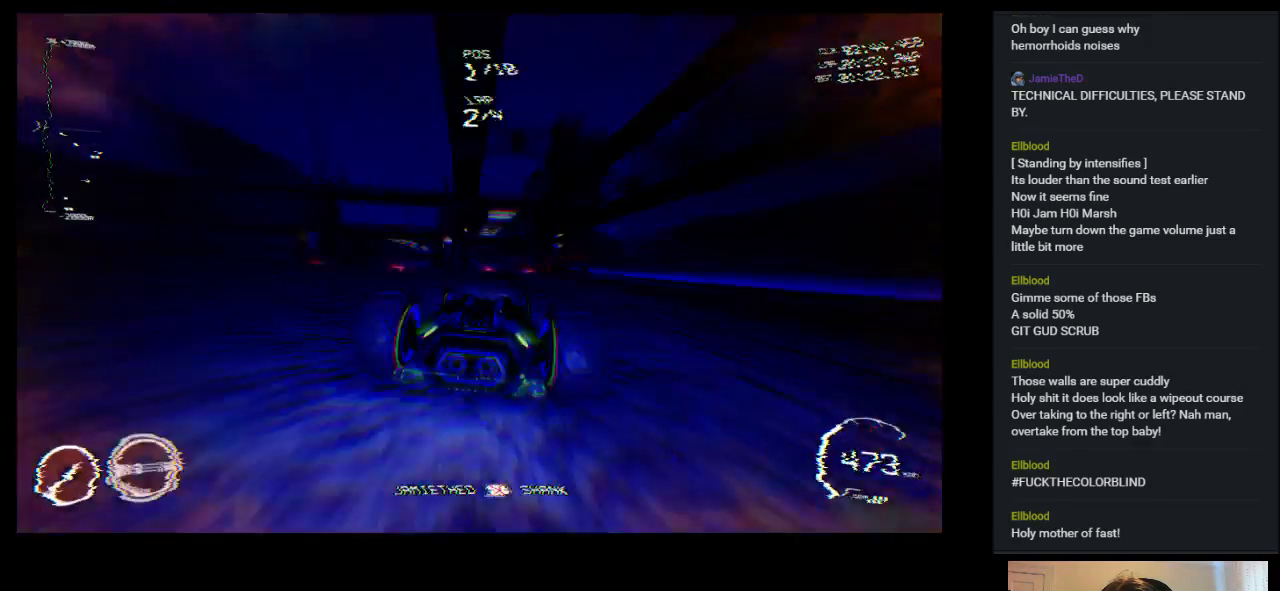
Gameplay with keyboard; each line is a JSON object with the keys held at the frame after it. "events" lists presses ("down") and releases ("up") of "a", "ctrl", "d", "down", "e", "left", "q", "right", "s", "shift", "space", "up" and "w" between this image and that frame as [ms after this image, input, new state], when the widget could be followed in between. No other keys are recorded. Mouse input is not recorded.
{"keys": ["up"], "events": [[333, "left", "down"], [483, "left", "up"]]}
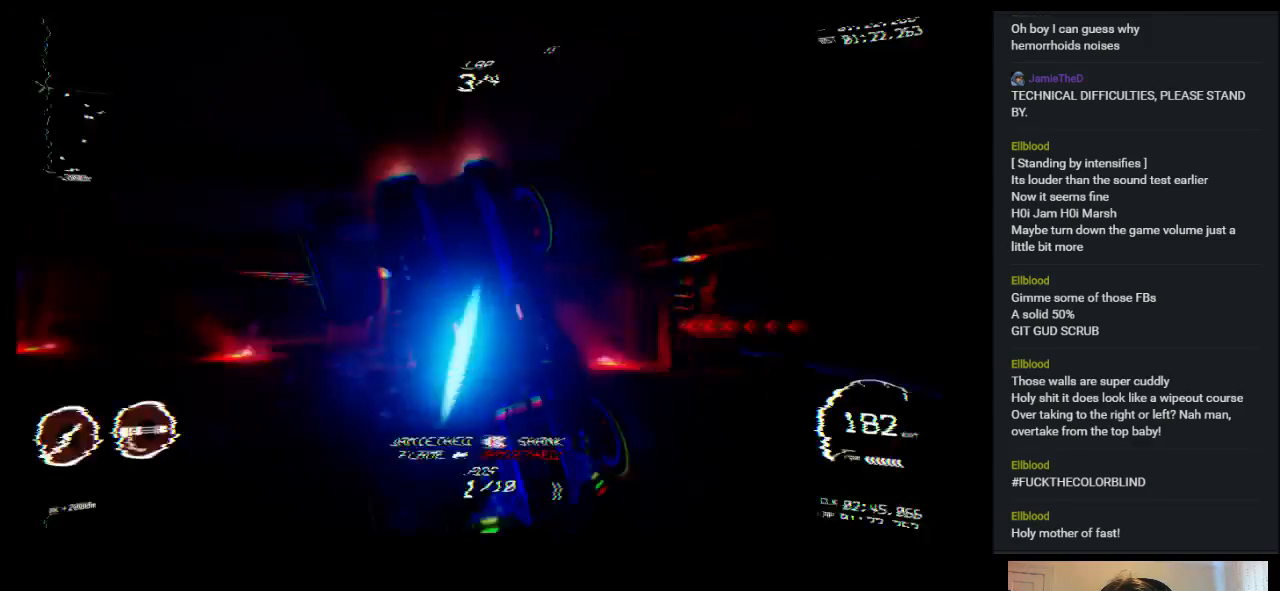
{"keys": ["up"], "events": []}
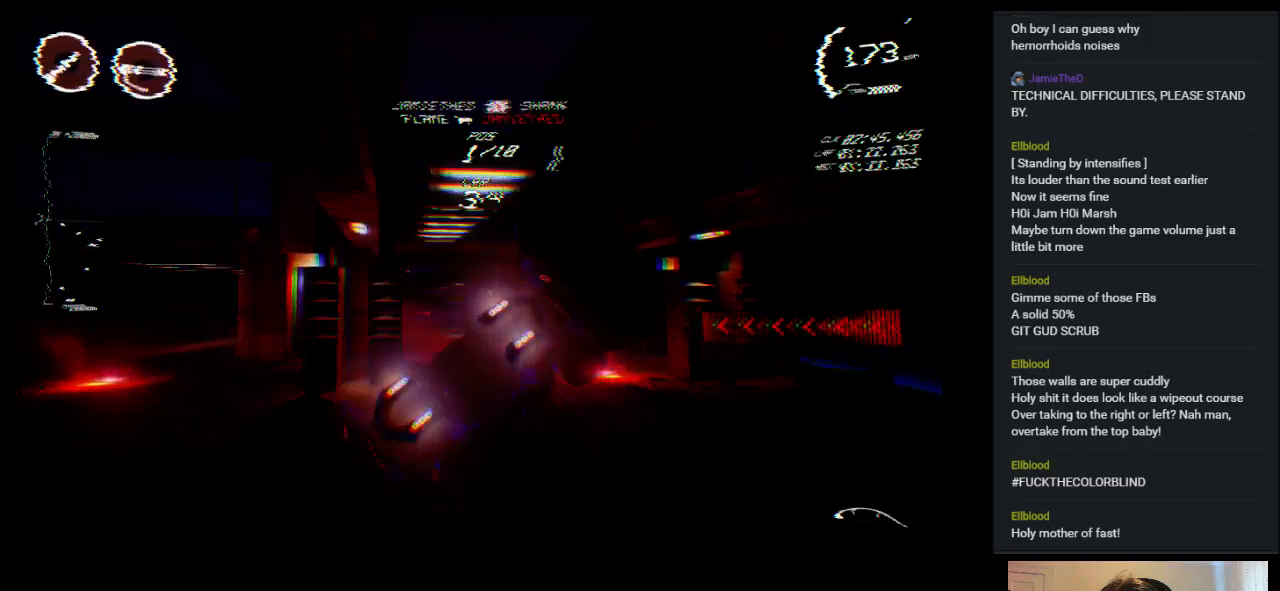
{"keys": ["up"], "events": []}
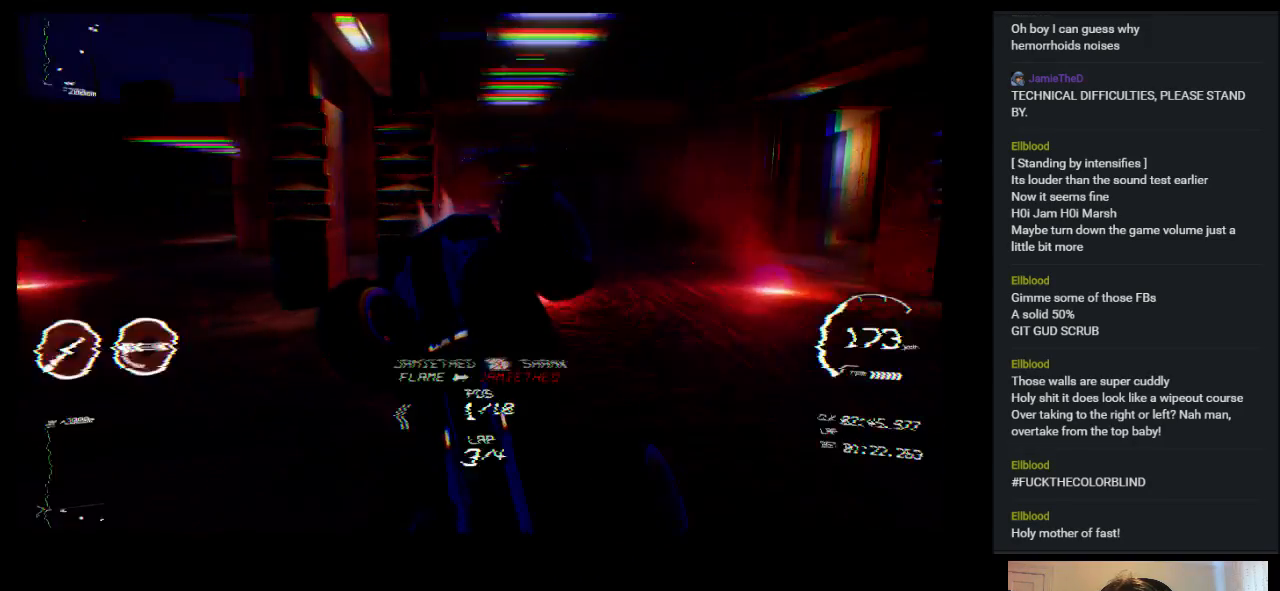
{"keys": ["up"], "events": []}
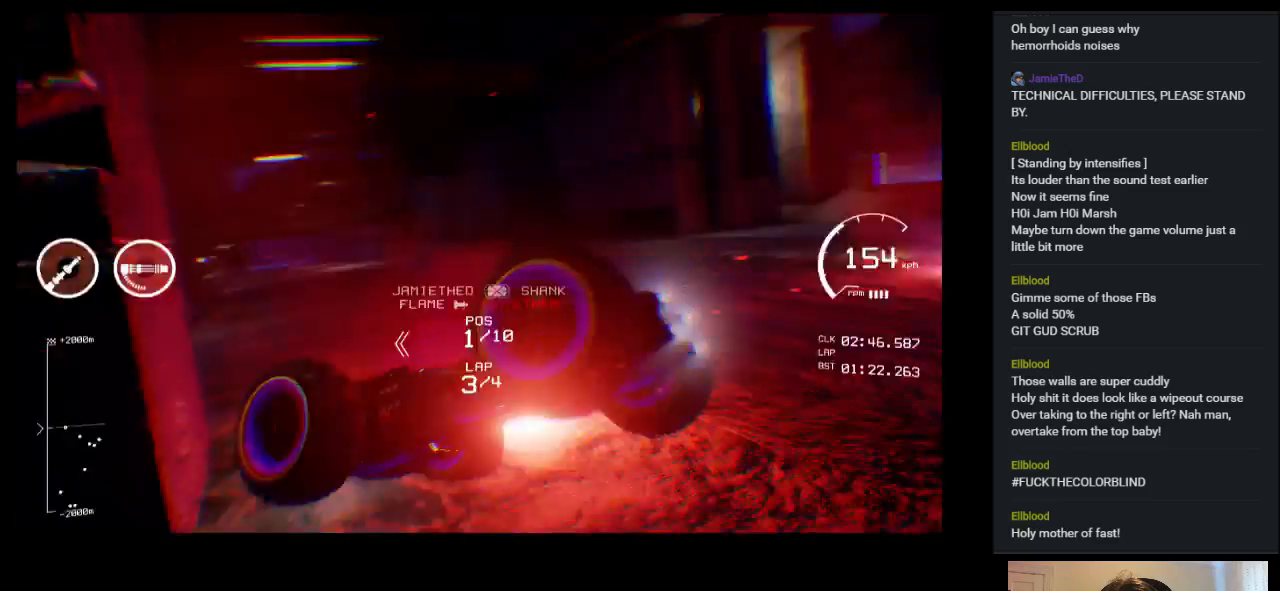
{"keys": ["up"], "events": []}
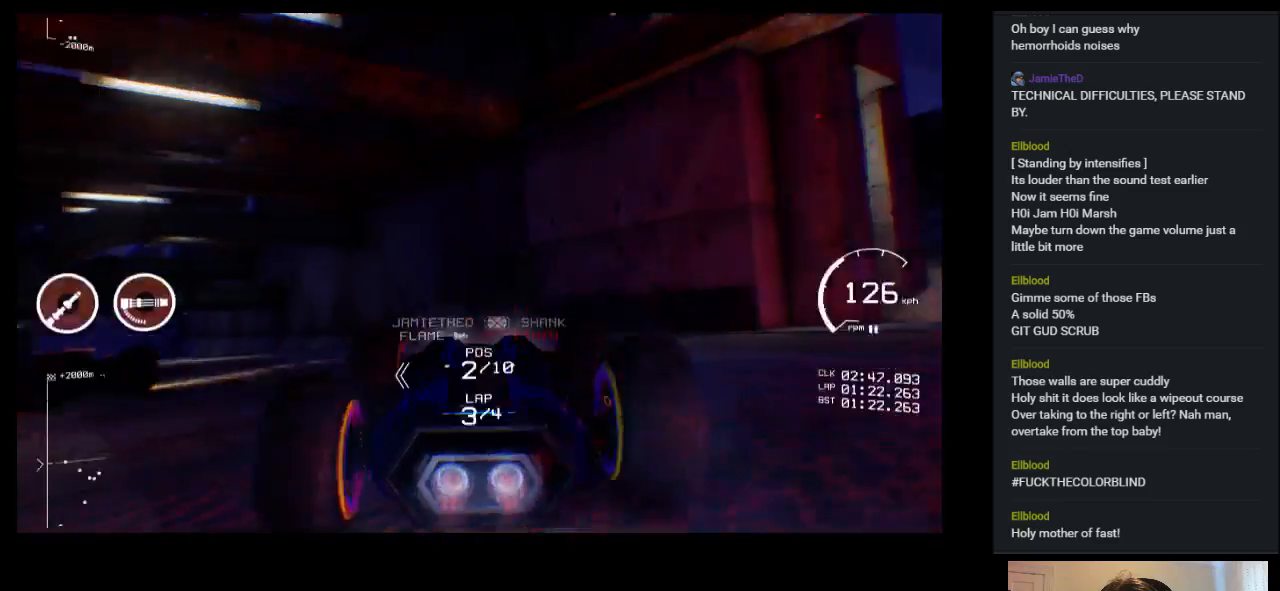
{"keys": ["up"], "events": [[67, "left", "down"], [367, "left", "up"]]}
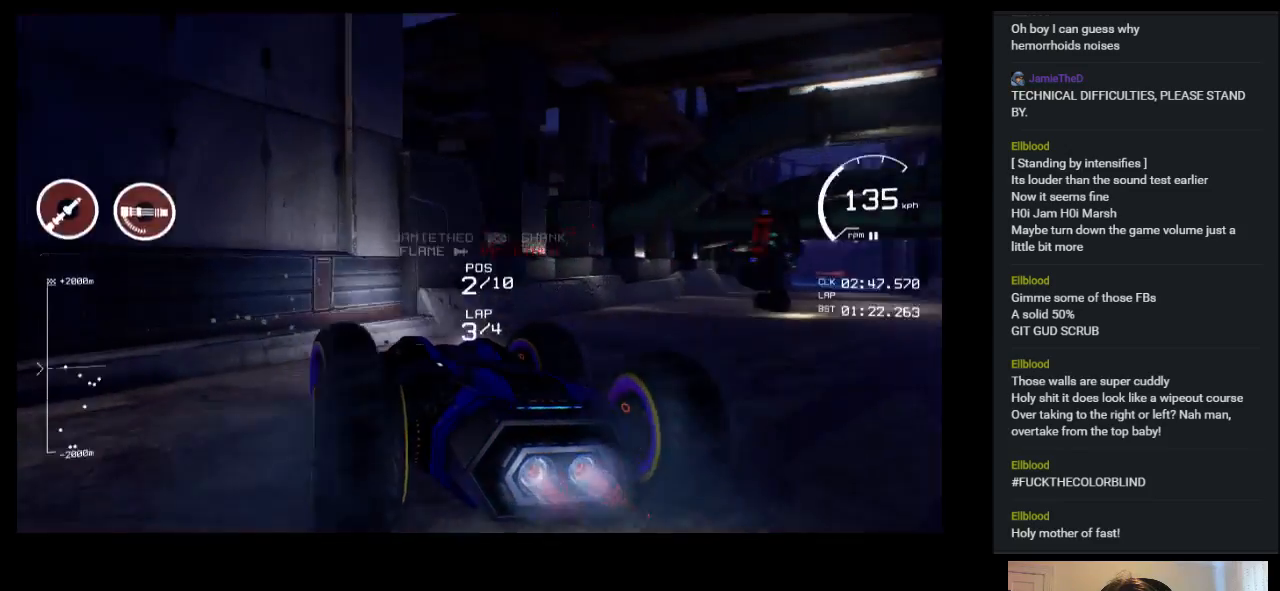
{"keys": ["right", "up"], "events": [[67, "right", "down"]]}
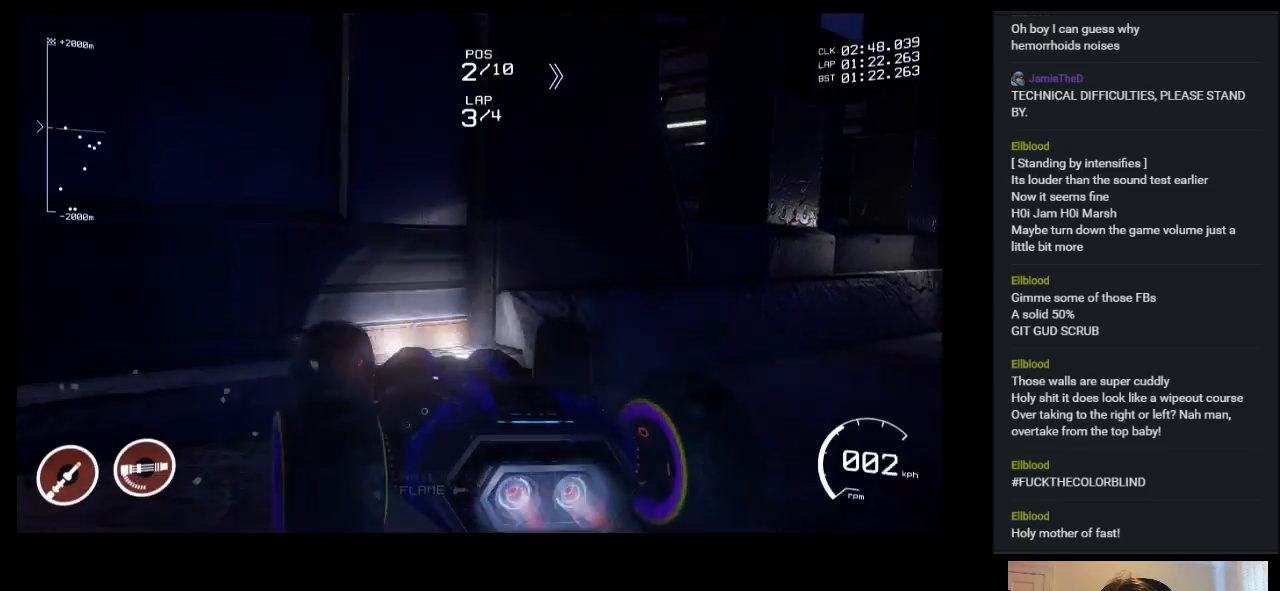
{"keys": ["down", "right"], "events": [[400, "up", "up"], [483, "down", "down"]]}
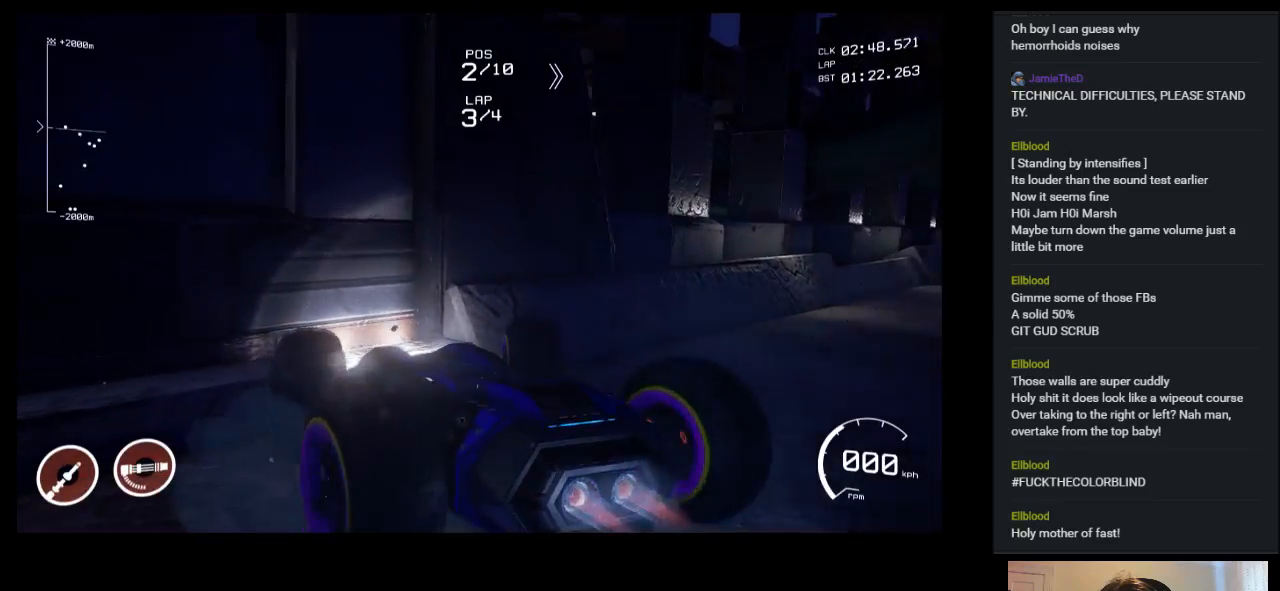
{"keys": ["down", "left"], "events": [[17, "right", "up"], [183, "left", "down"]]}
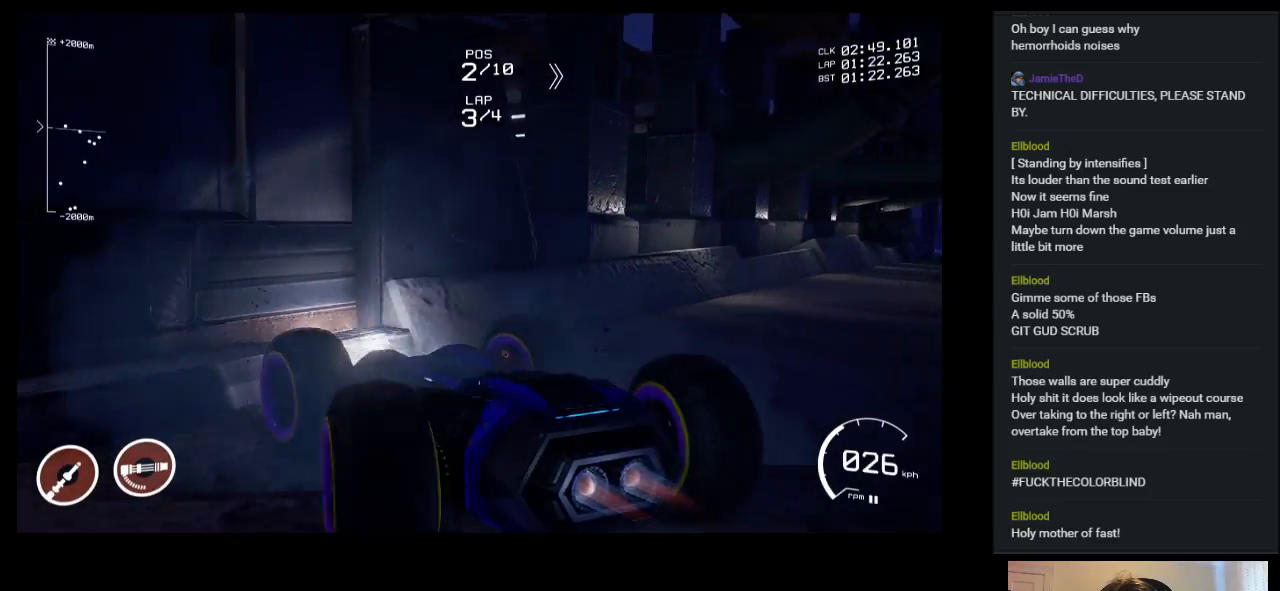
{"keys": ["right", "up"], "events": [[200, "down", "up"], [250, "left", "up"], [283, "right", "down"], [317, "up", "down"]]}
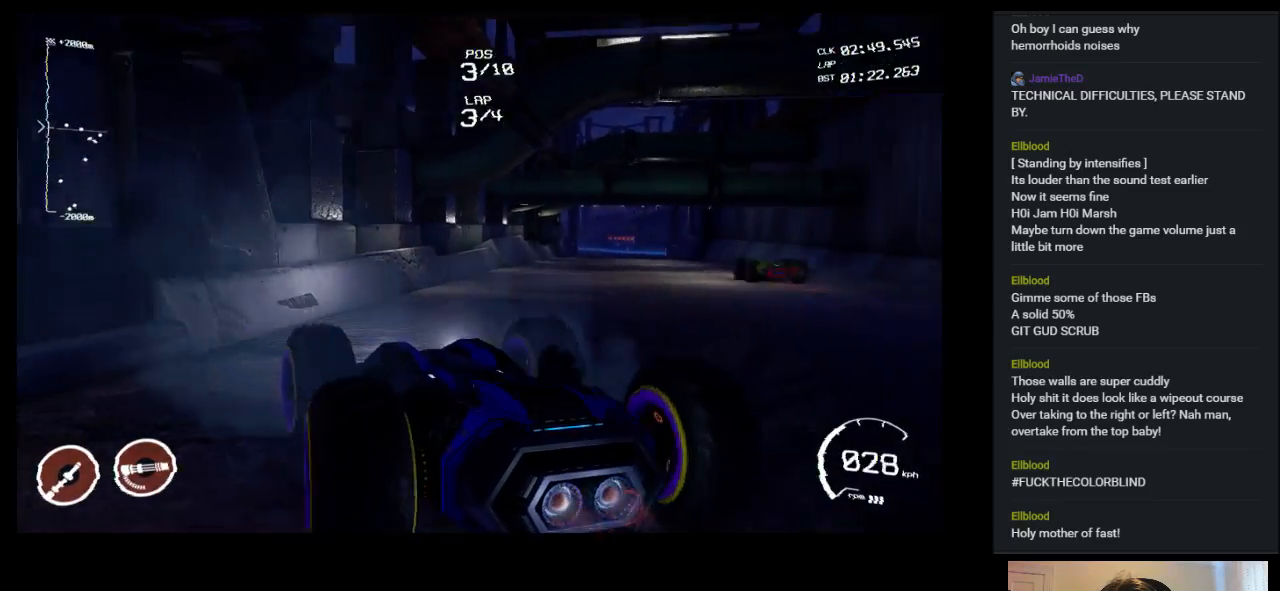
{"keys": ["right", "up"], "events": [[183, "right", "up"], [450, "right", "down"]]}
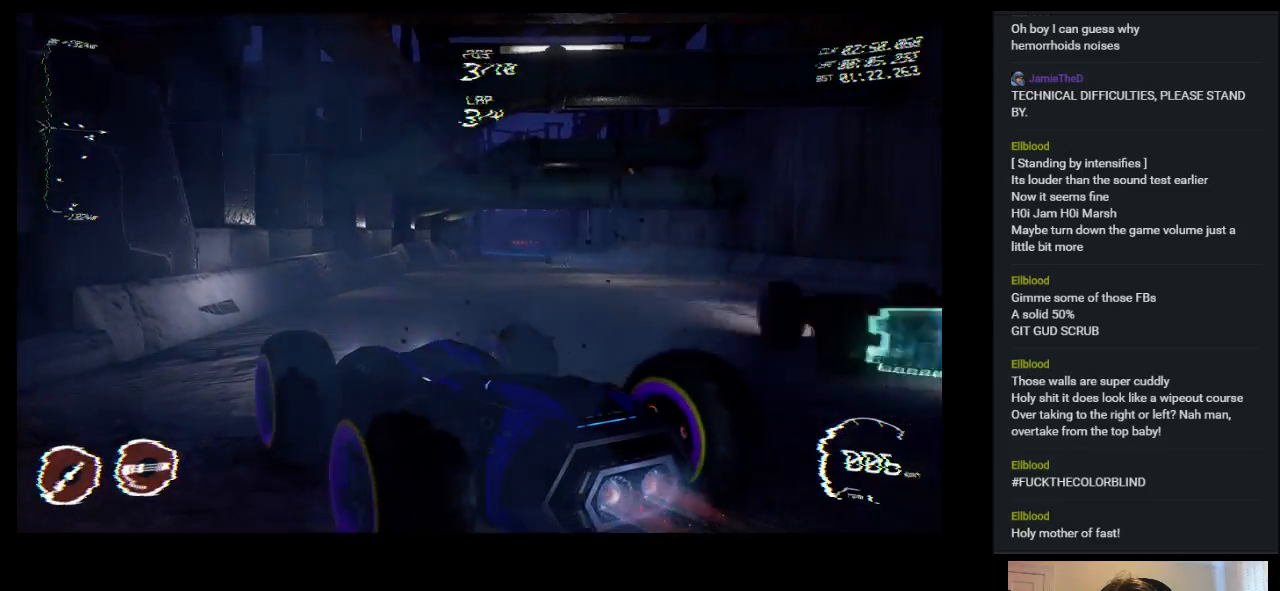
{"keys": ["up"], "events": [[200, "right", "up"]]}
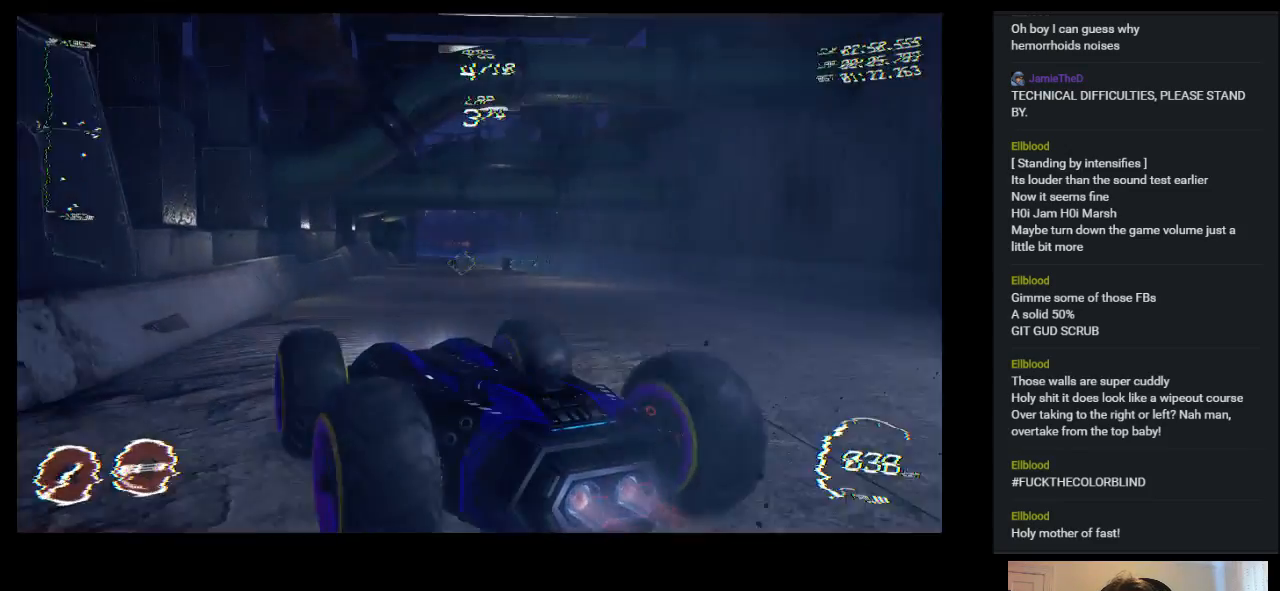
{"keys": ["right", "up"], "events": [[467, "right", "down"]]}
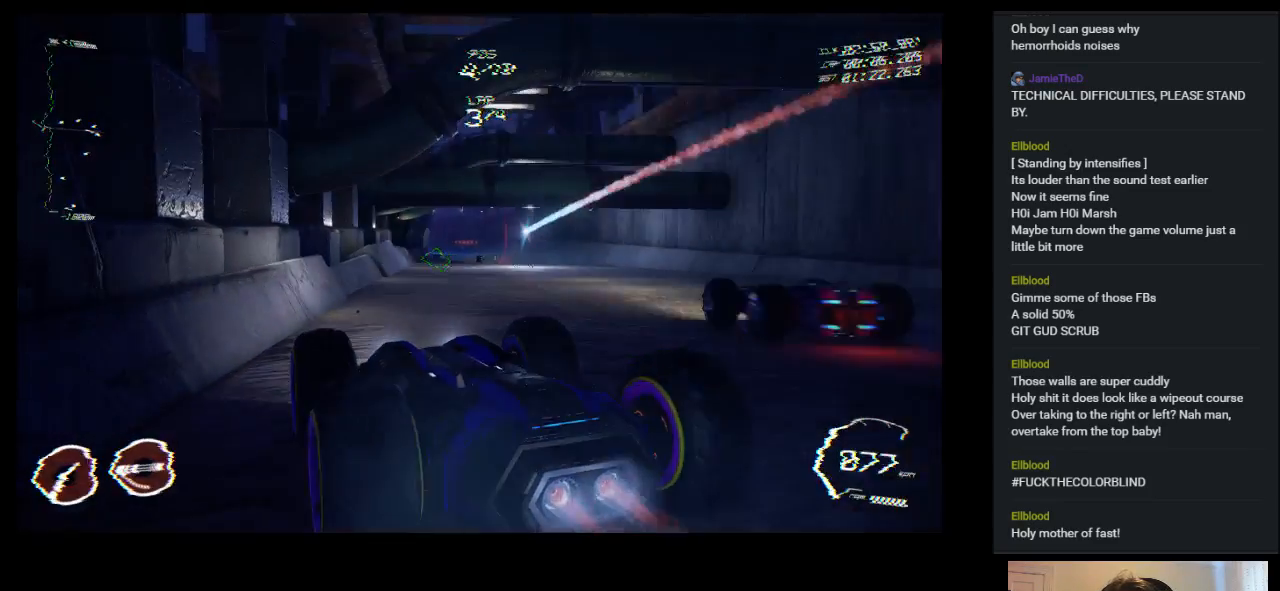
{"keys": ["up"], "events": [[167, "right", "up"], [217, "ctrl", "down"], [350, "ctrl", "up"], [383, "right", "down"], [483, "right", "up"]]}
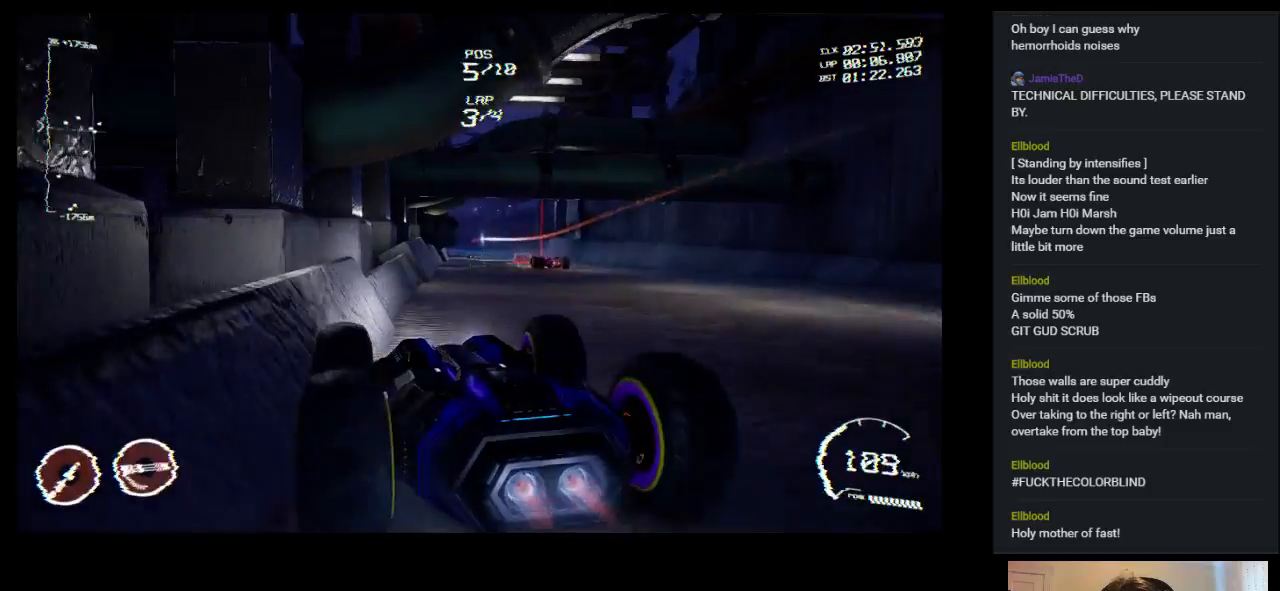
{"keys": ["up"], "events": [[233, "right", "down"], [383, "right", "up"]]}
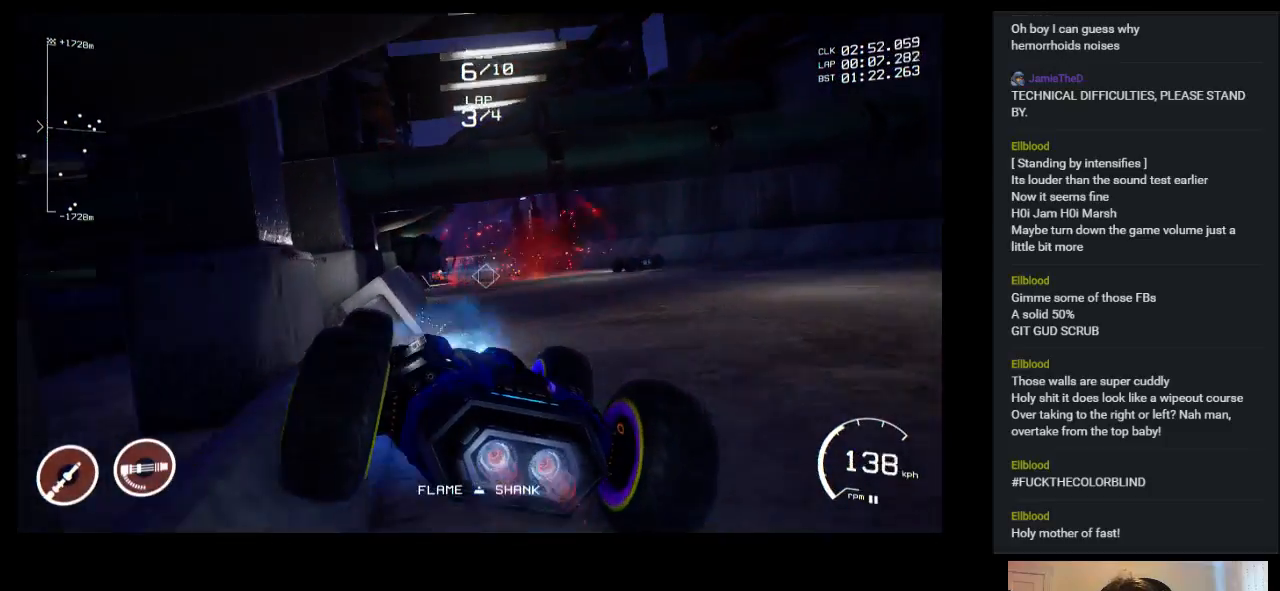
{"keys": ["right", "up"], "events": [[233, "right", "down"]]}
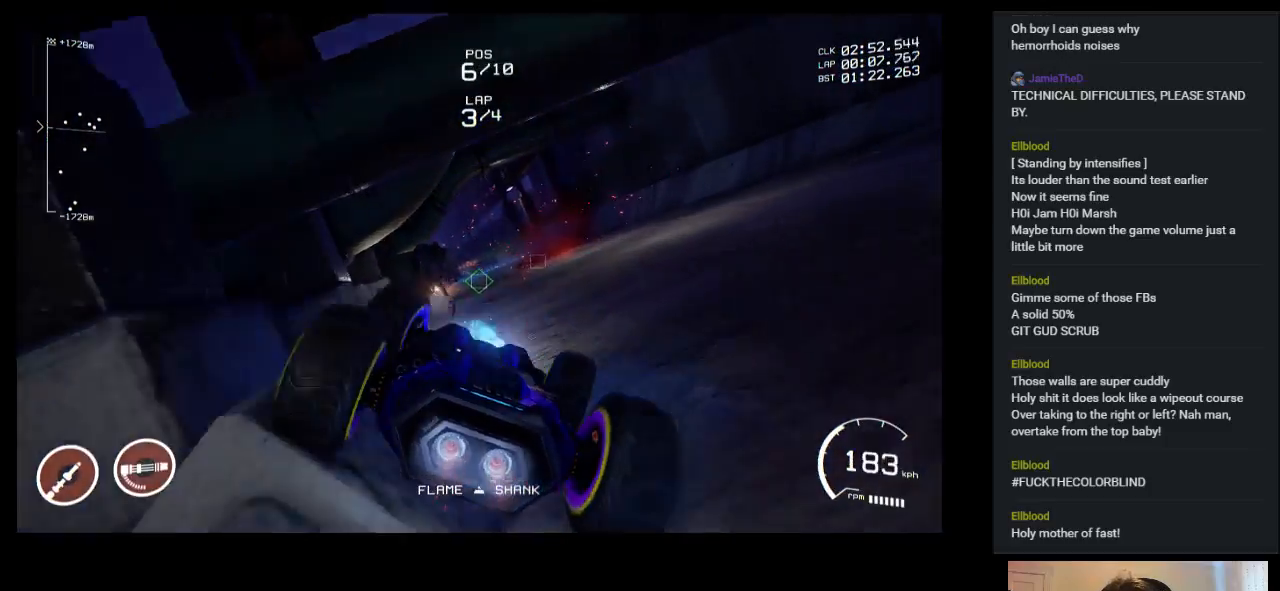
{"keys": ["left", "up"], "events": [[67, "right", "up"], [383, "left", "down"]]}
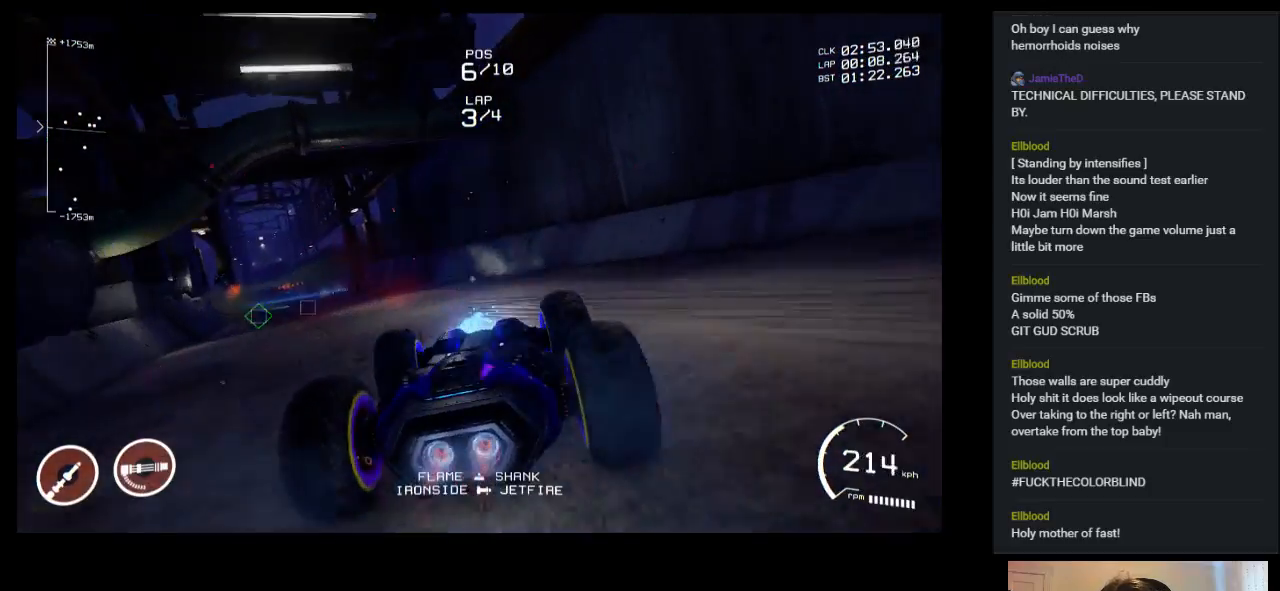
{"keys": ["up"], "events": [[350, "left", "up"]]}
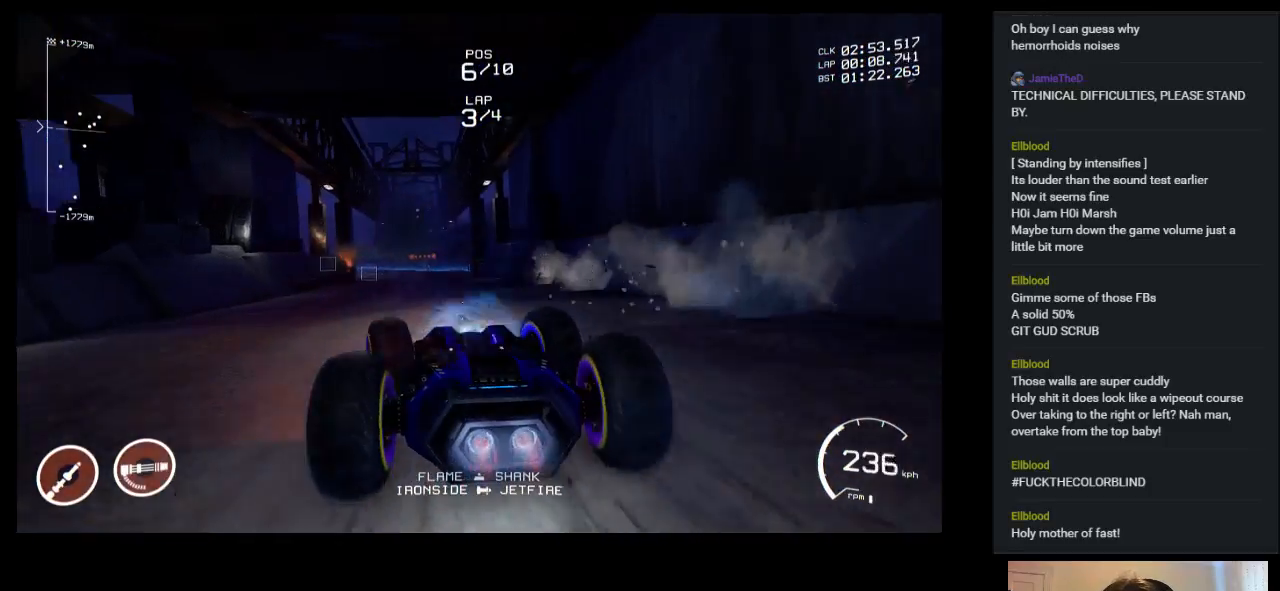
{"keys": ["right", "up"], "events": [[450, "right", "down"]]}
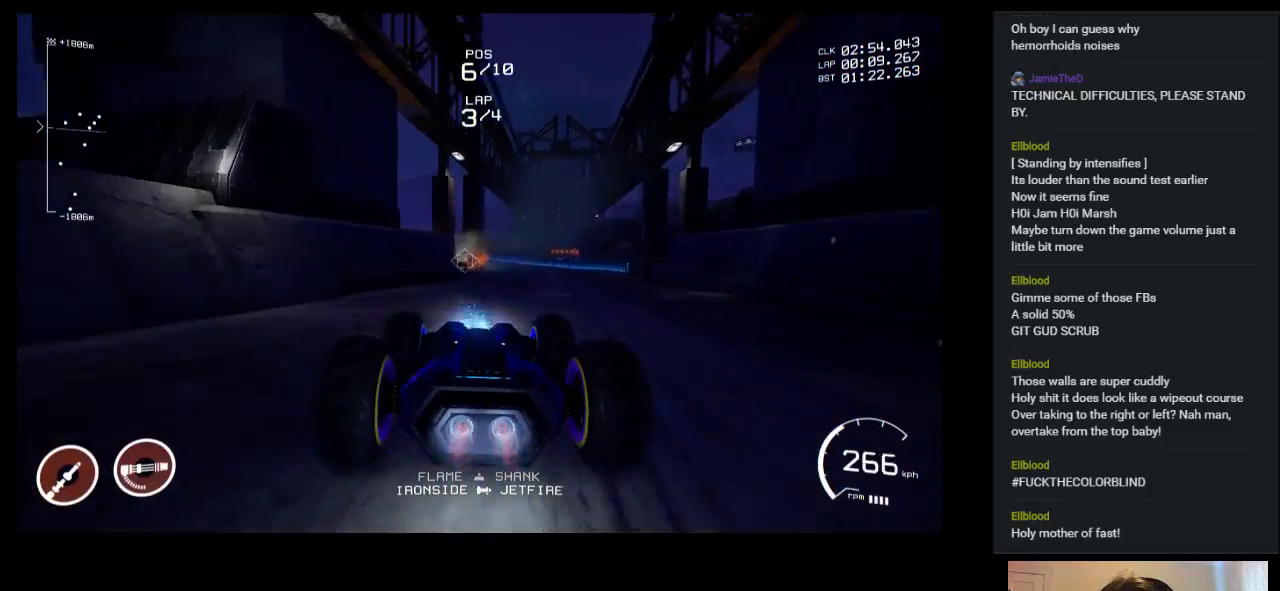
{"keys": ["up"], "events": [[167, "right", "up"]]}
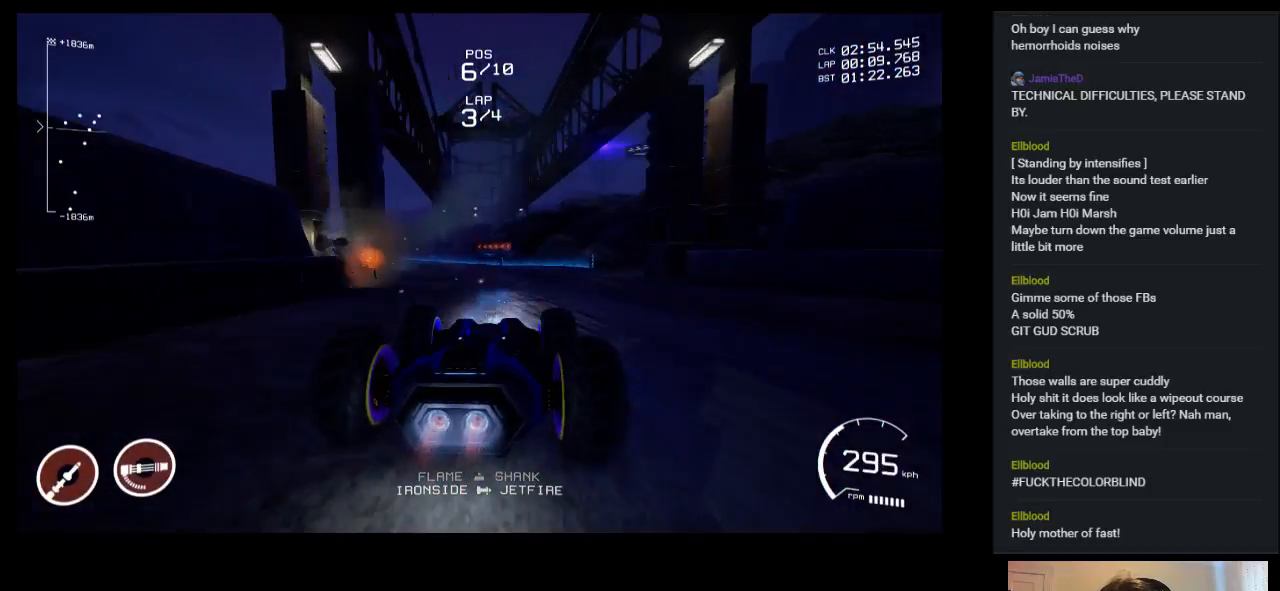
{"keys": ["left", "up"], "events": [[33, "left", "down"]]}
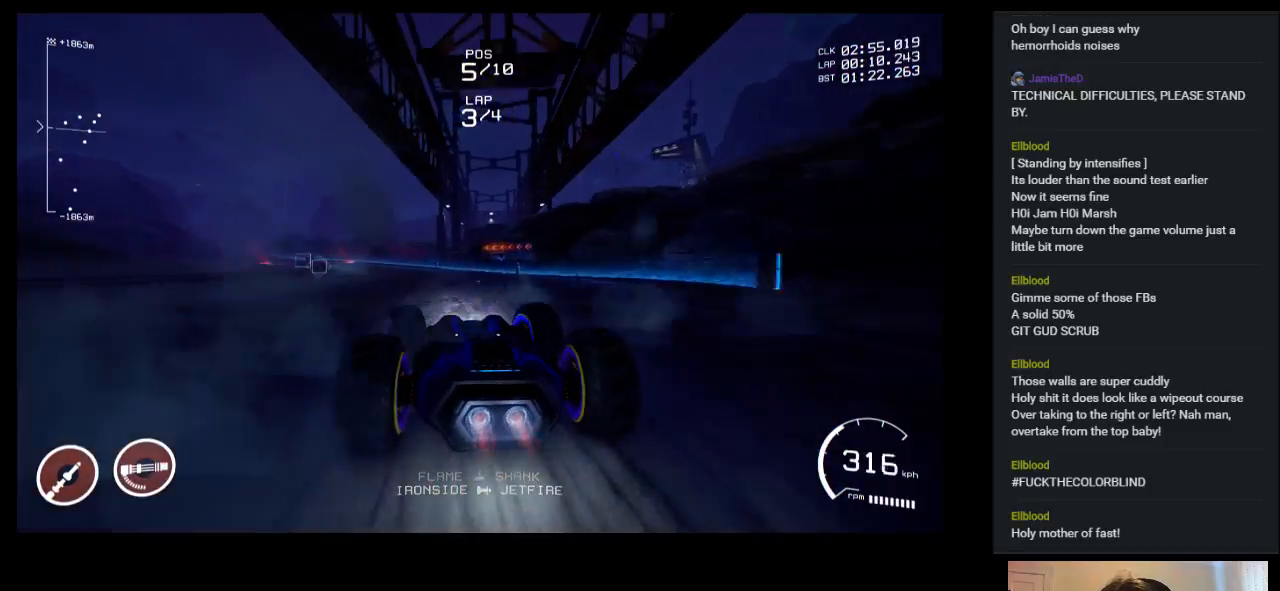
{"keys": ["up"], "events": [[150, "left", "up"]]}
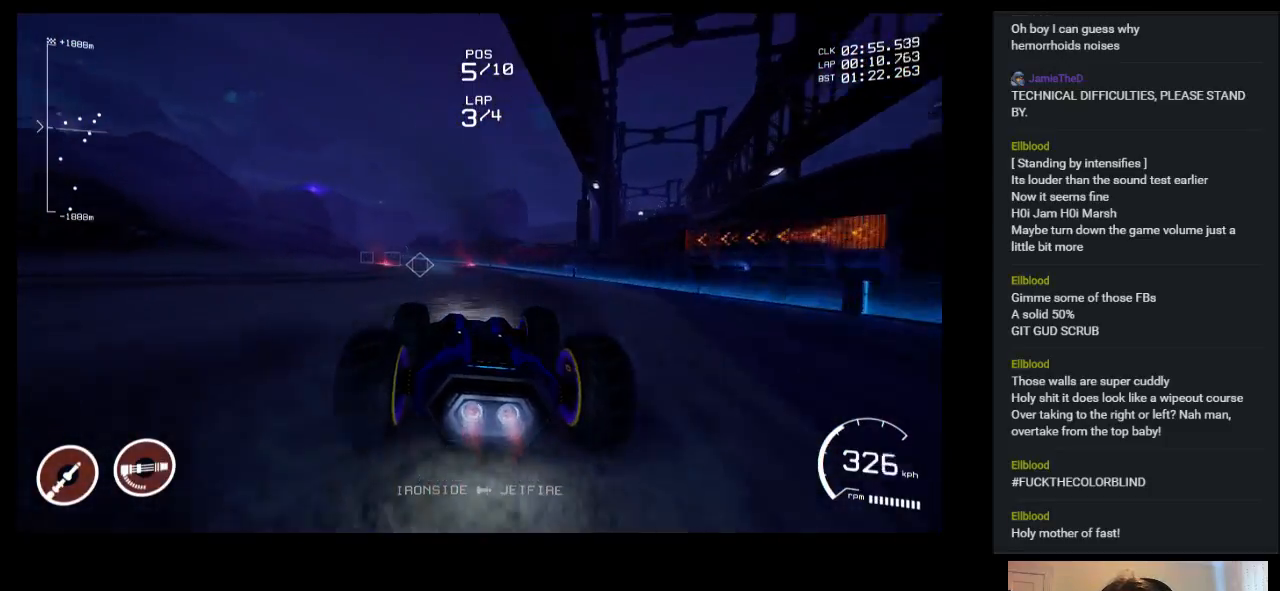
{"keys": ["left", "up"], "events": [[83, "shift", "down"], [250, "shift", "up"], [483, "left", "down"]]}
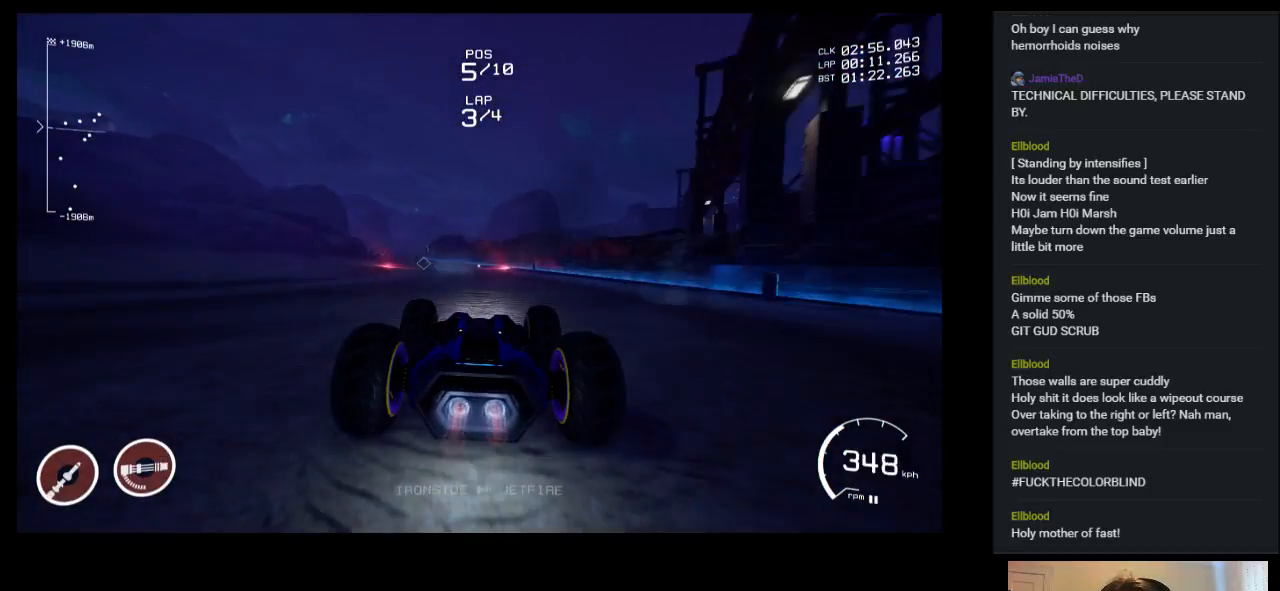
{"keys": ["up"], "events": [[133, "left", "up"]]}
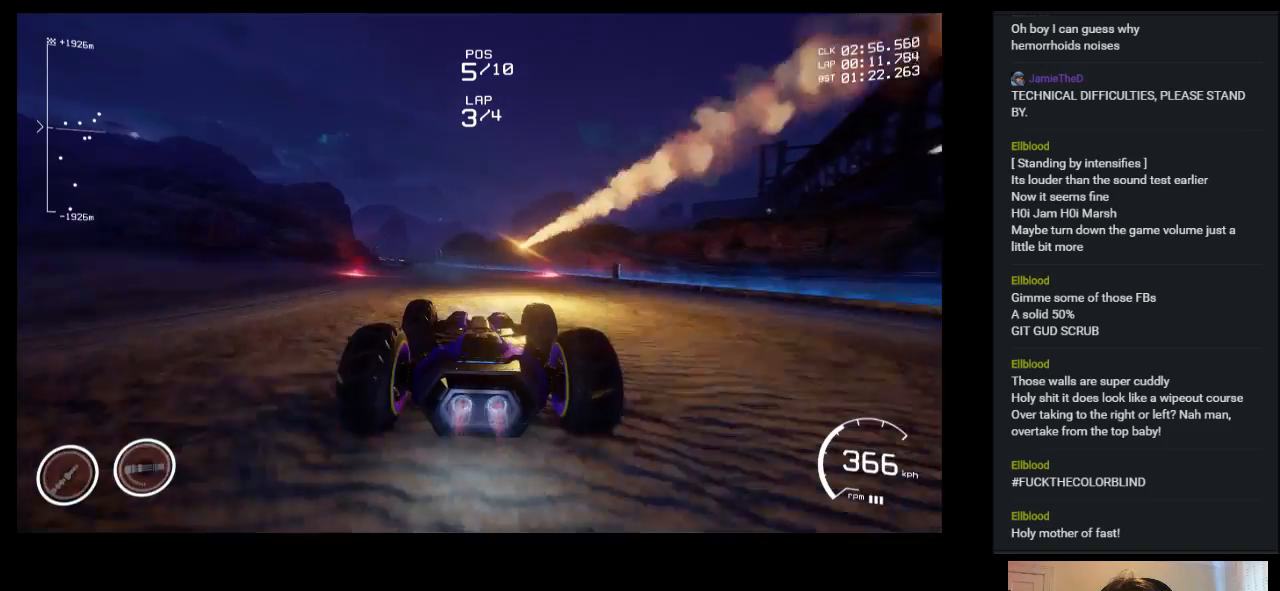
{"keys": ["up"], "events": [[67, "left", "down"], [200, "left", "up"]]}
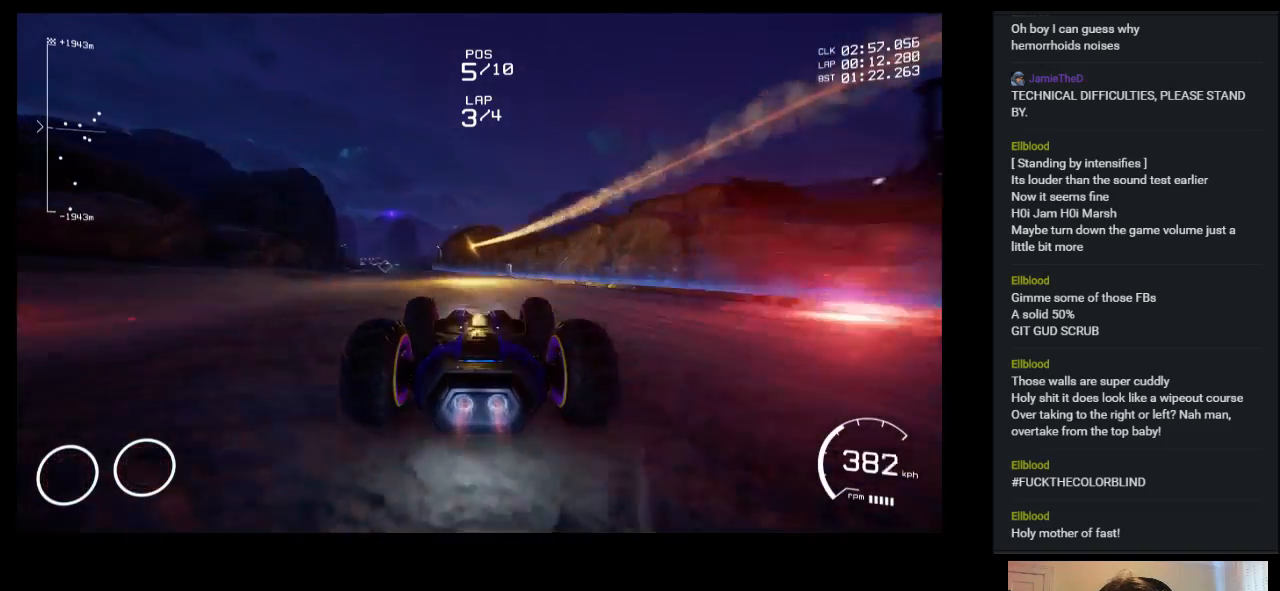
{"keys": ["left", "up"], "events": [[50, "left", "down"], [317, "left", "up"], [483, "left", "down"]]}
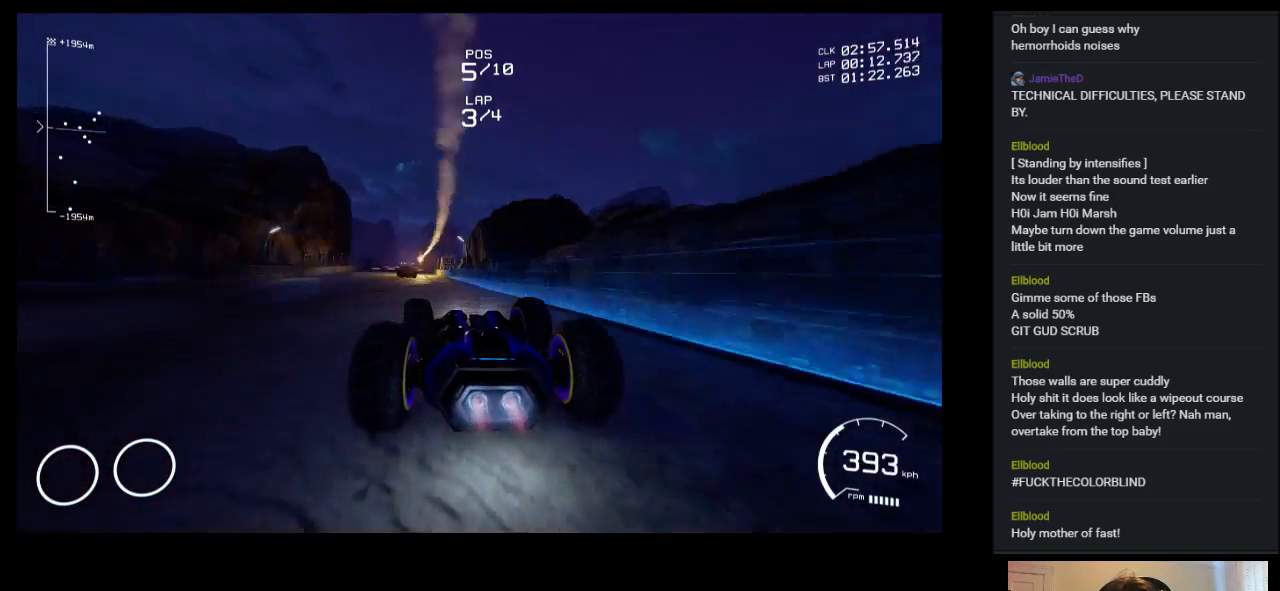
{"keys": ["right", "up"], "events": [[200, "left", "up"], [483, "right", "down"]]}
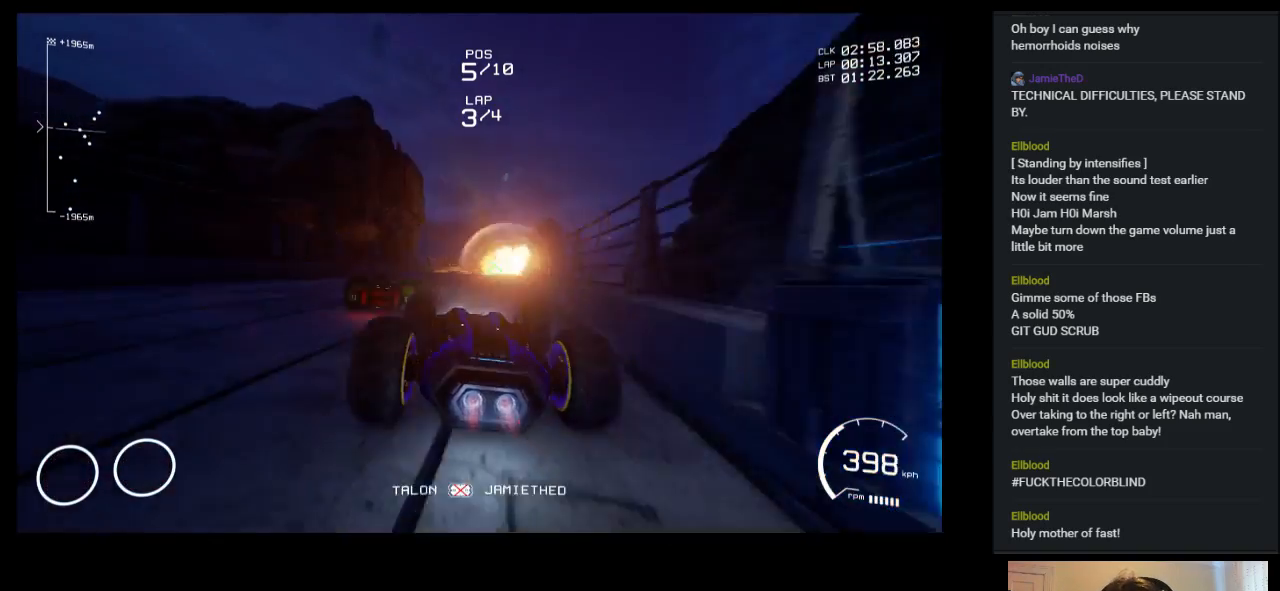
{"keys": ["up"], "events": [[217, "right", "up"]]}
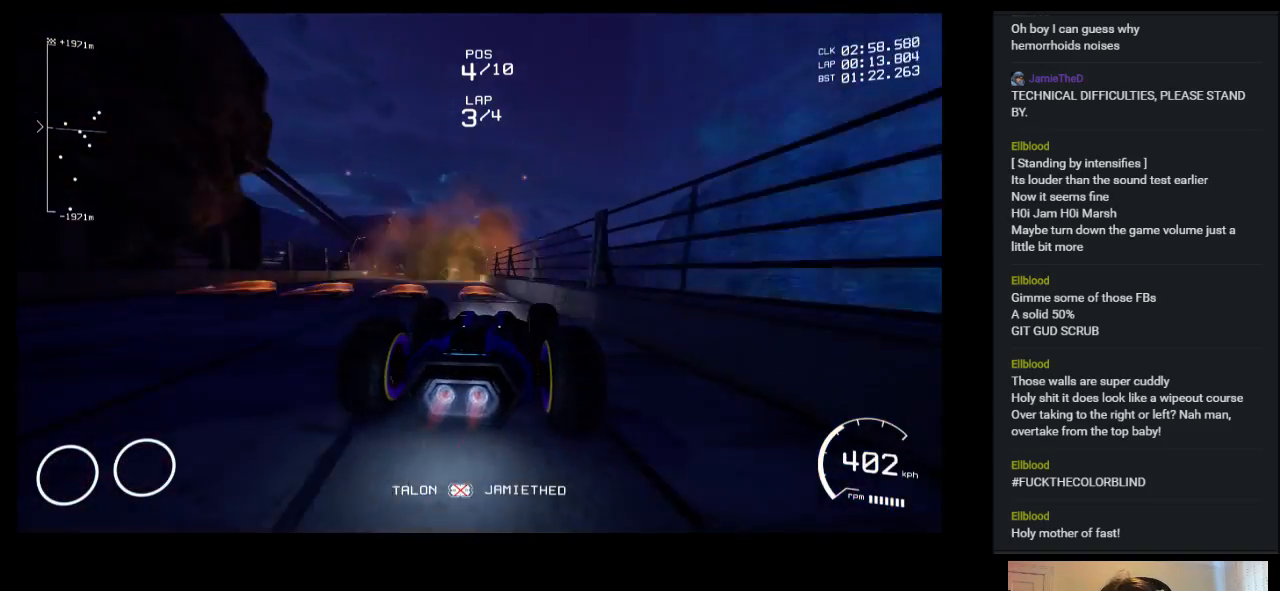
{"keys": ["up"], "events": [[17, "left", "down"], [267, "left", "up"]]}
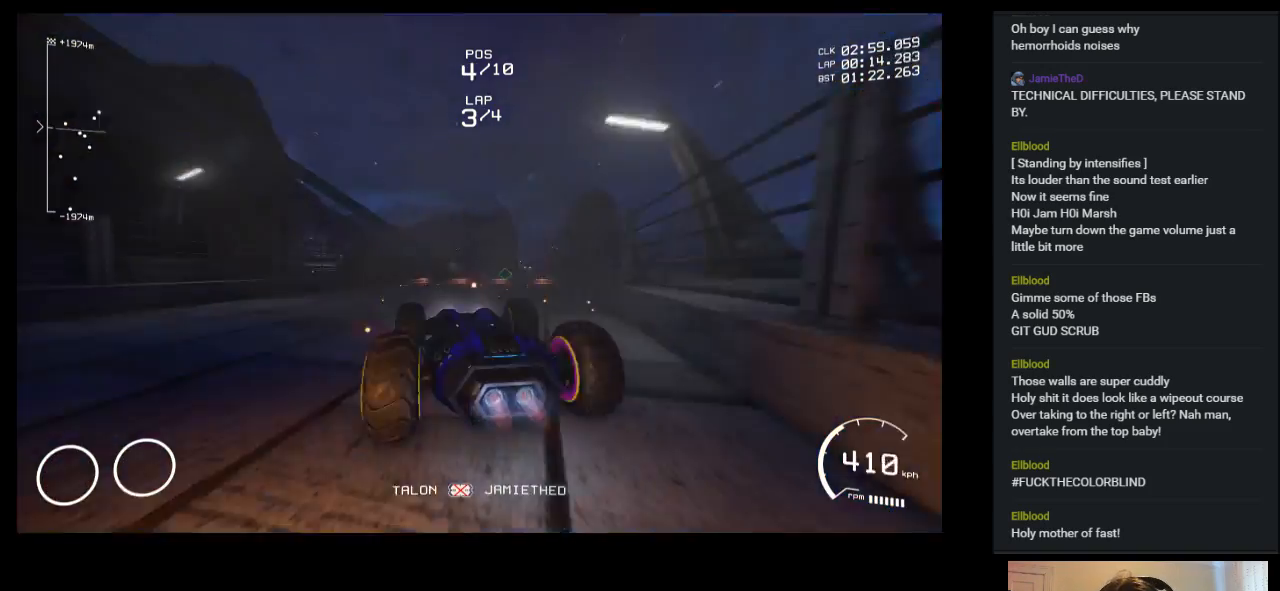
{"keys": ["right", "up"], "events": [[183, "right", "down"]]}